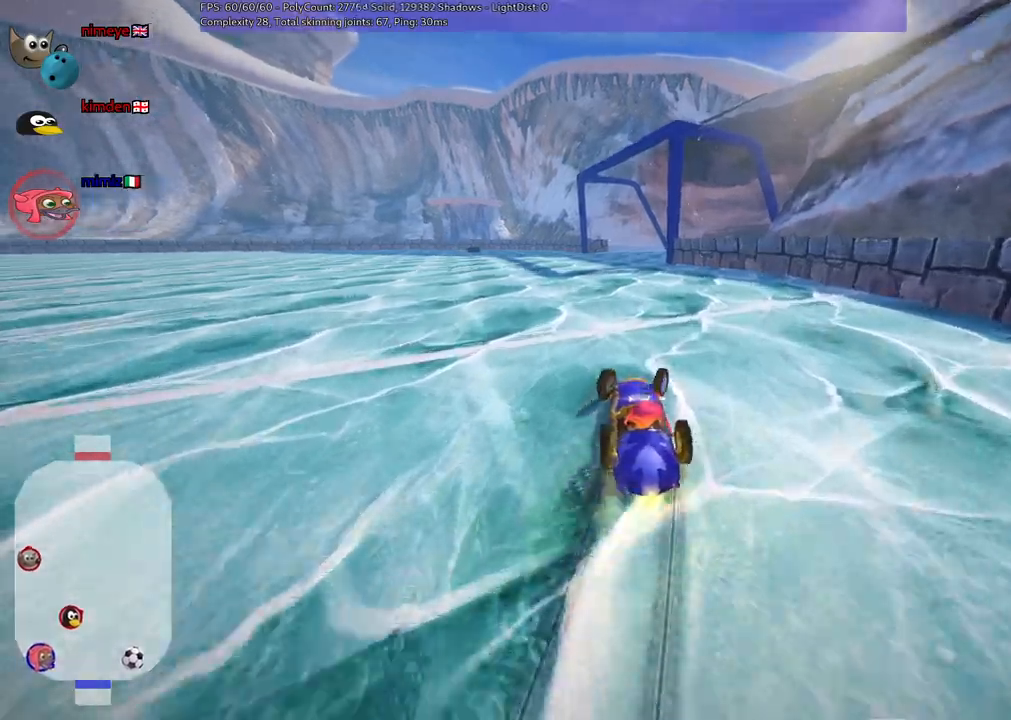
Gameplay with keyboard; each line is a JSON object with the keys held at the frame after it. "events" lists presses ("down") and releases ("up") of ".", "/", "alt_r", "b", "c", "comma", "ctrl_r", "d", "down", "f", "g", "h", "j", "k", "l", "left", "m", "quote", "return", "right", "semicolon", "shift_r", "space", "super", "up", "v" and "x" between this image and that frame as [ms after this image, input, new state], when the widget could be followed in between. No other keys are recorded. Mouse input is not recorded.
{"keys": ["m", "right", "up"], "events": []}
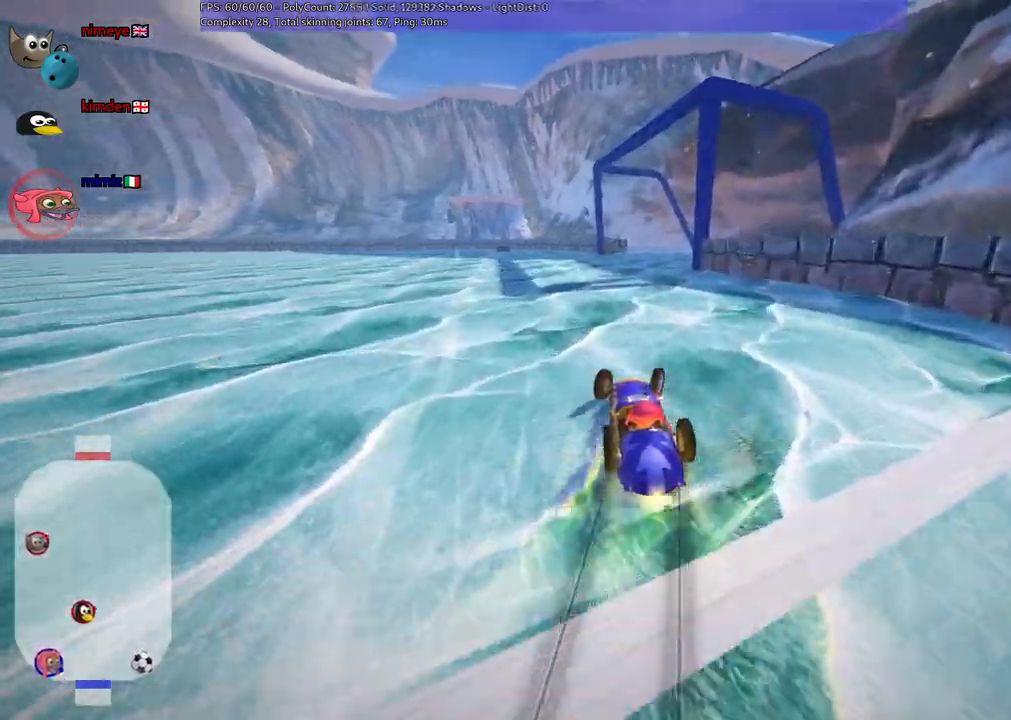
{"keys": ["m", "right", "up"], "events": []}
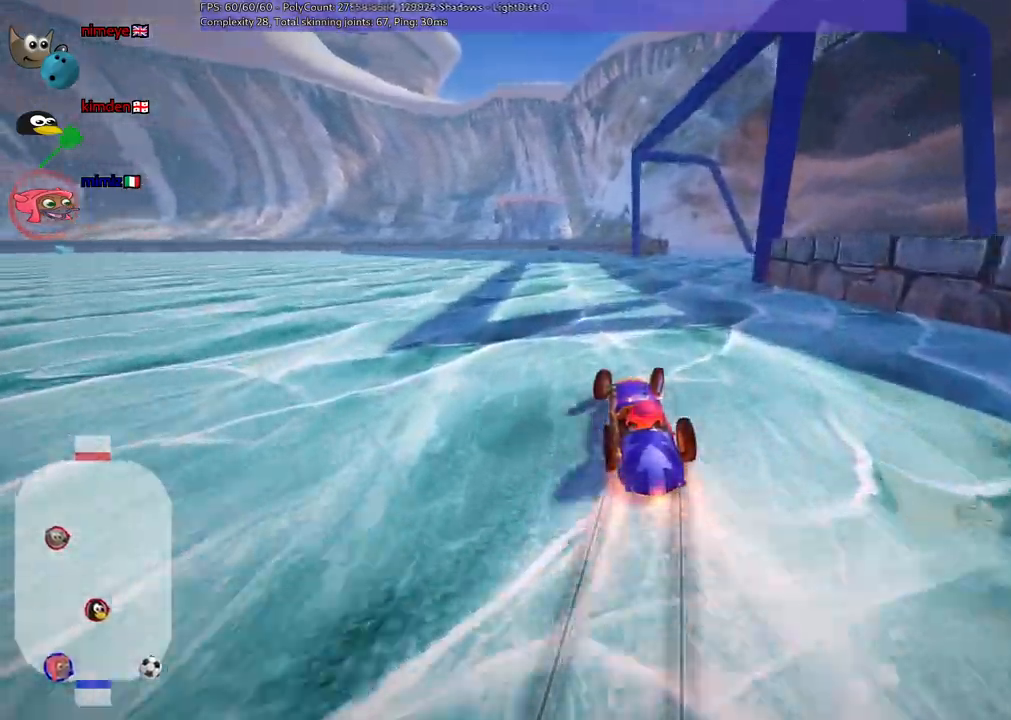
{"keys": ["m", "right", "up"], "events": []}
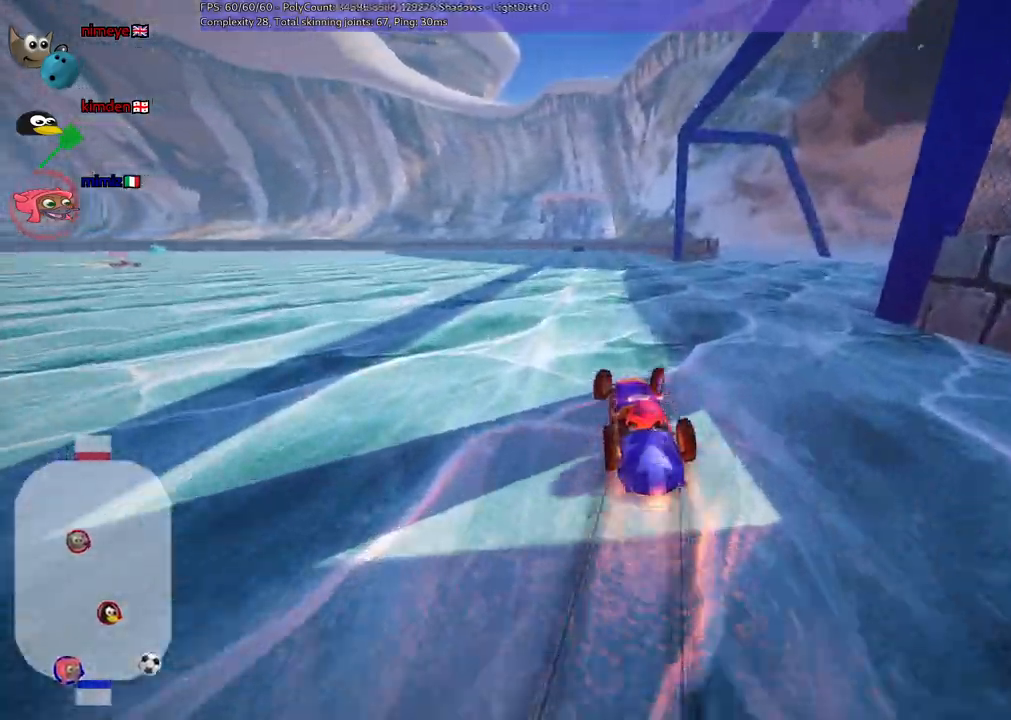
{"keys": ["m", "right"], "events": [[467, "up", "up"]]}
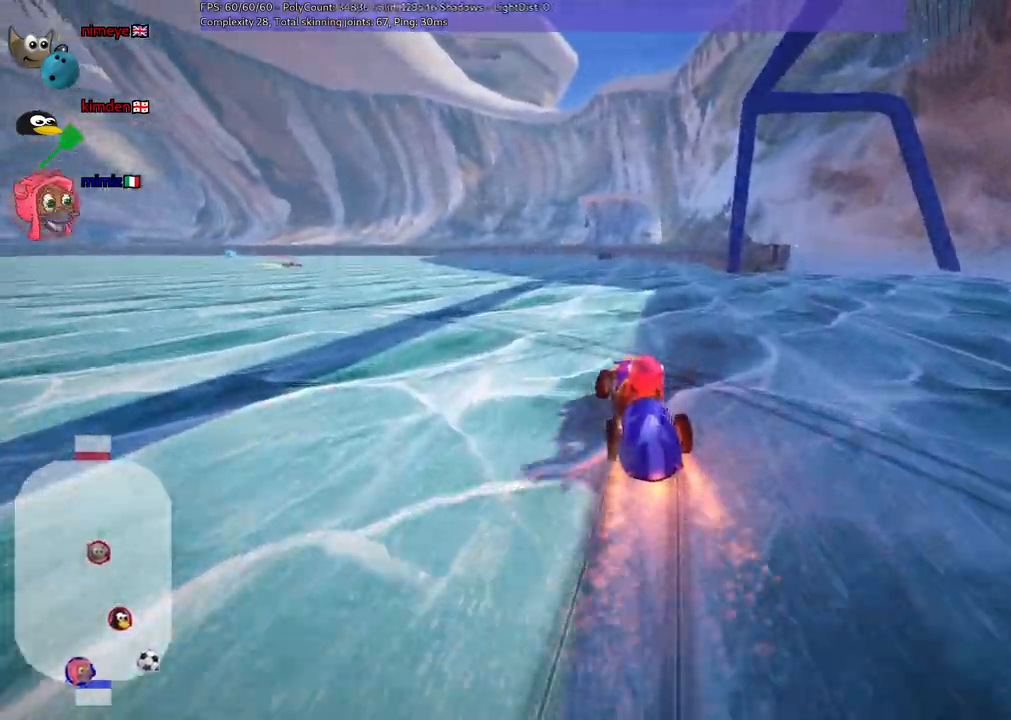
{"keys": ["down", "m", "right"], "events": [[300, "down", "down"]]}
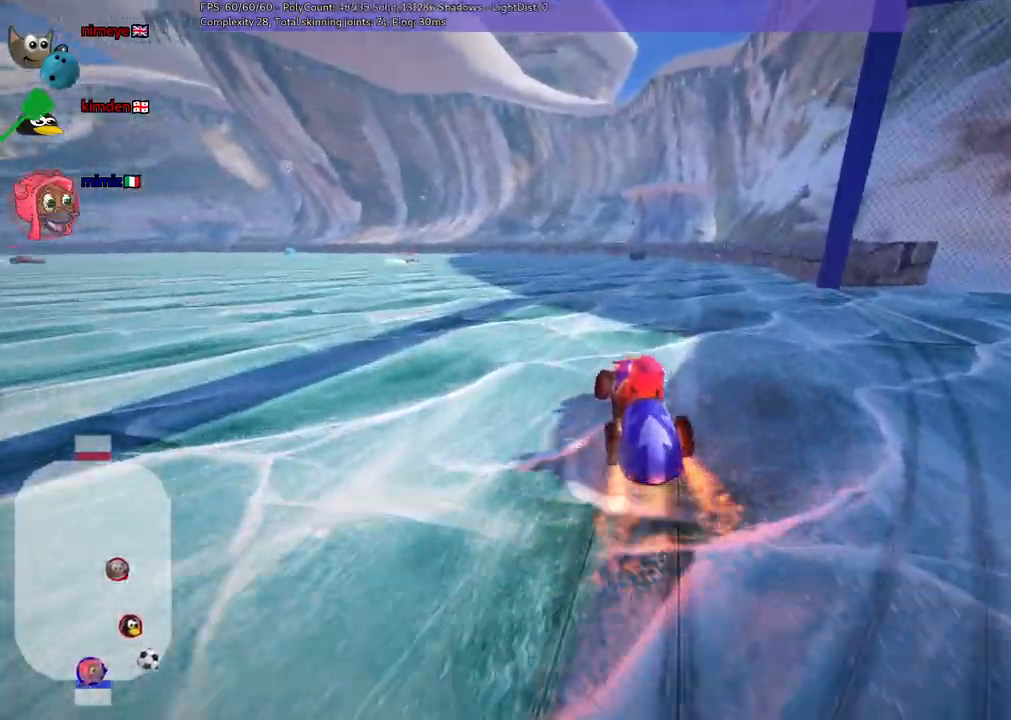
{"keys": ["down", "left"], "events": [[33, "down", "up"], [417, "left", "down"], [467, "right", "up"], [500, "down", "down"], [500, "m", "up"]]}
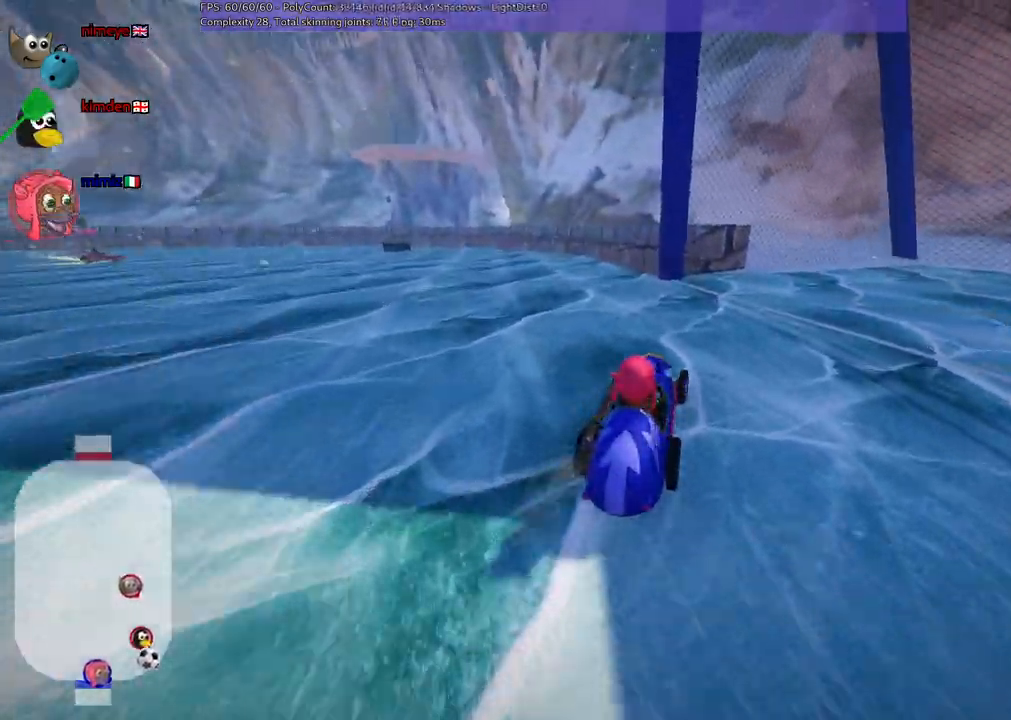
{"keys": ["up"], "events": [[150, "down", "up"], [283, "up", "down"], [383, "left", "up"]]}
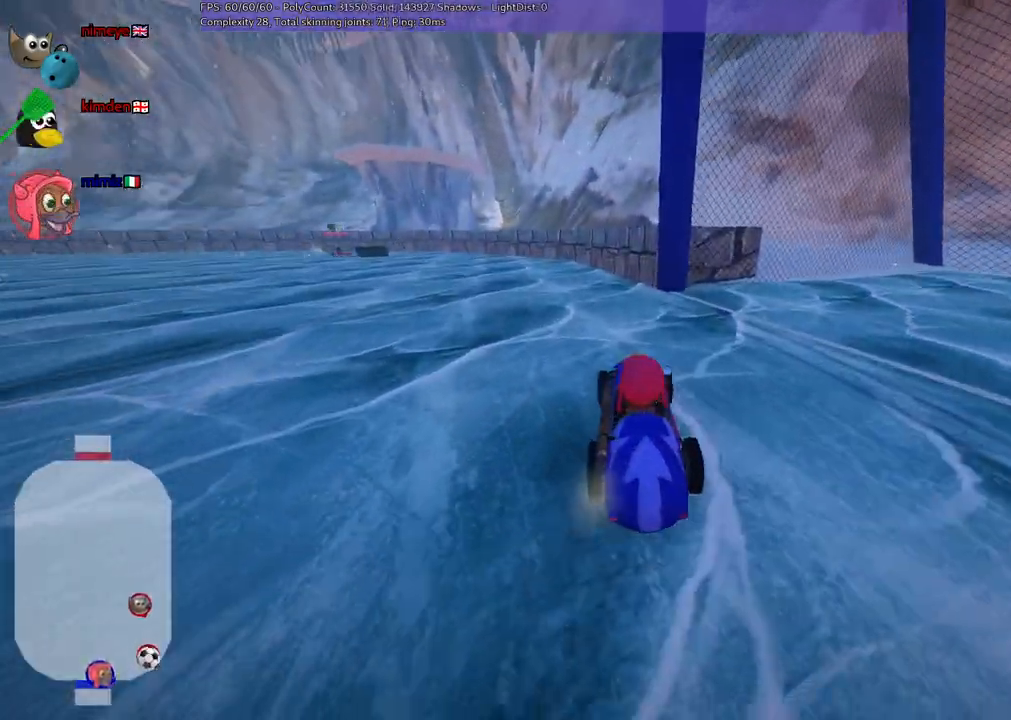
{"keys": ["left", "up"], "events": [[450, "left", "down"]]}